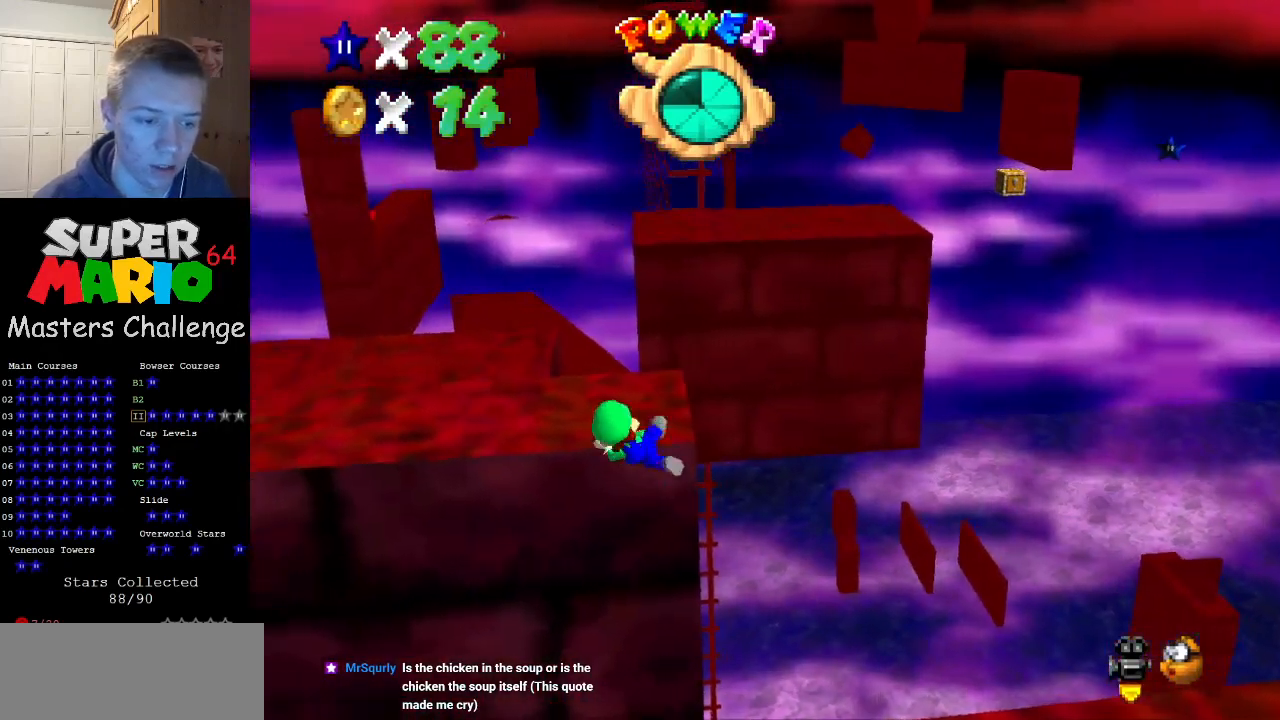
Gameplay with a controller (Nintendo layout); each line is a JSON object with the inputs held at the frame after it. "events" lists button and stick changes between this image and that frame as [ms after this image, input, new state], when the widget could be followed in between. Not read: L3 R3.
{"buttons": ["A"], "left_stick": "up-right", "events": [[400, "A", "down"], [500, "left_stick", "up-right"]]}
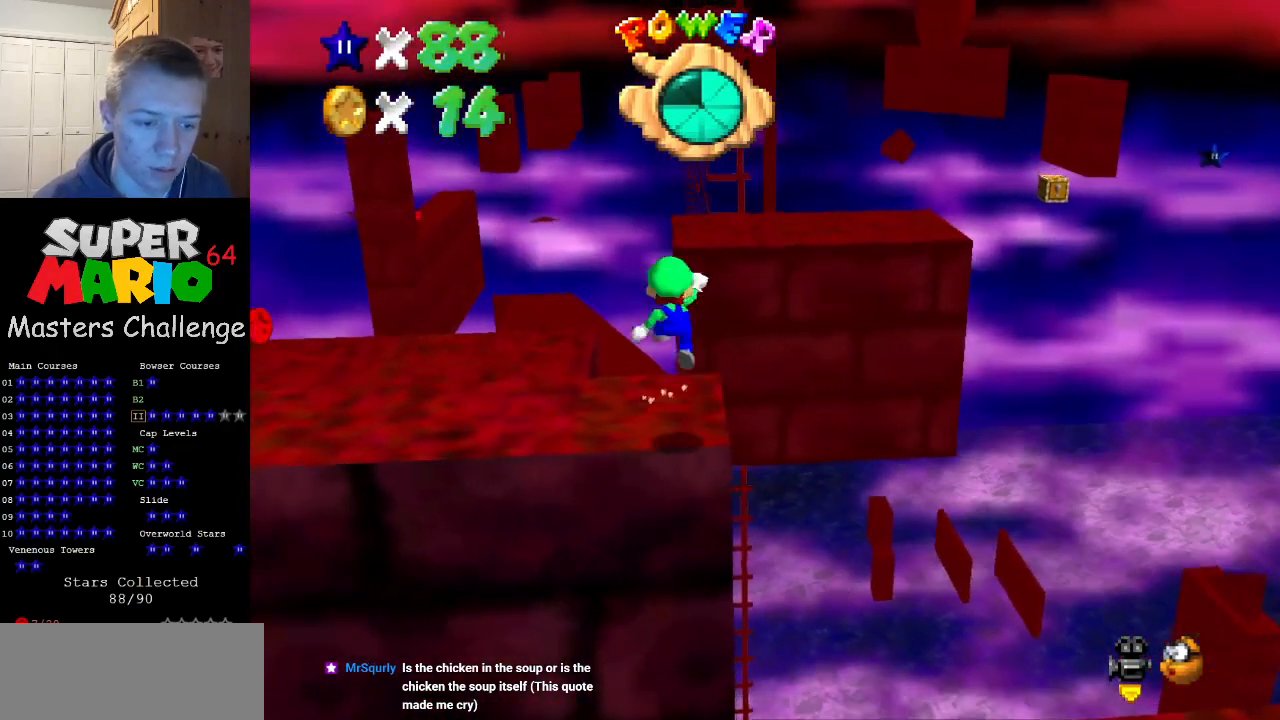
{"buttons": [], "left_stick": "up", "events": [[433, "A", "up"], [500, "left_stick", "up"]]}
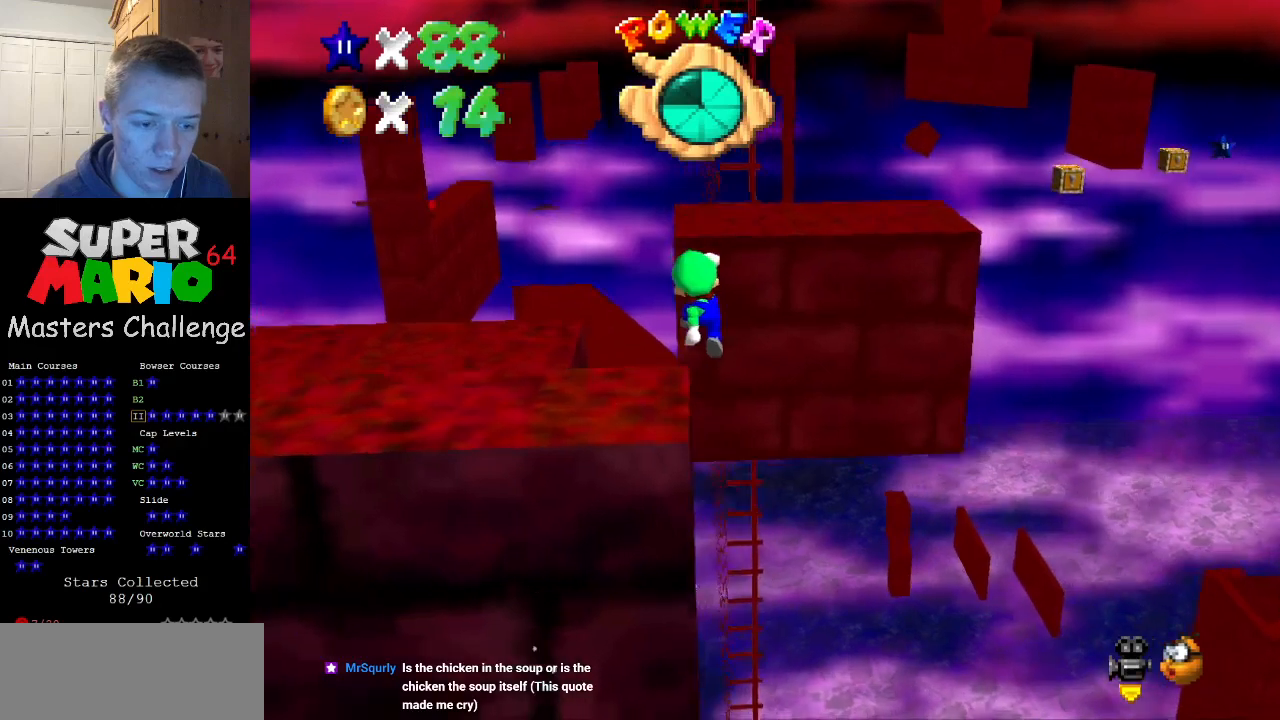
{"buttons": [], "left_stick": "up", "events": [[133, "C_RIGHT", "down"], [233, "C_RIGHT", "up"], [300, "C_DOWN", "down"], [300, "C_RIGHT", "down"], [400, "C_RIGHT", "up"], [433, "C_DOWN", "up"]]}
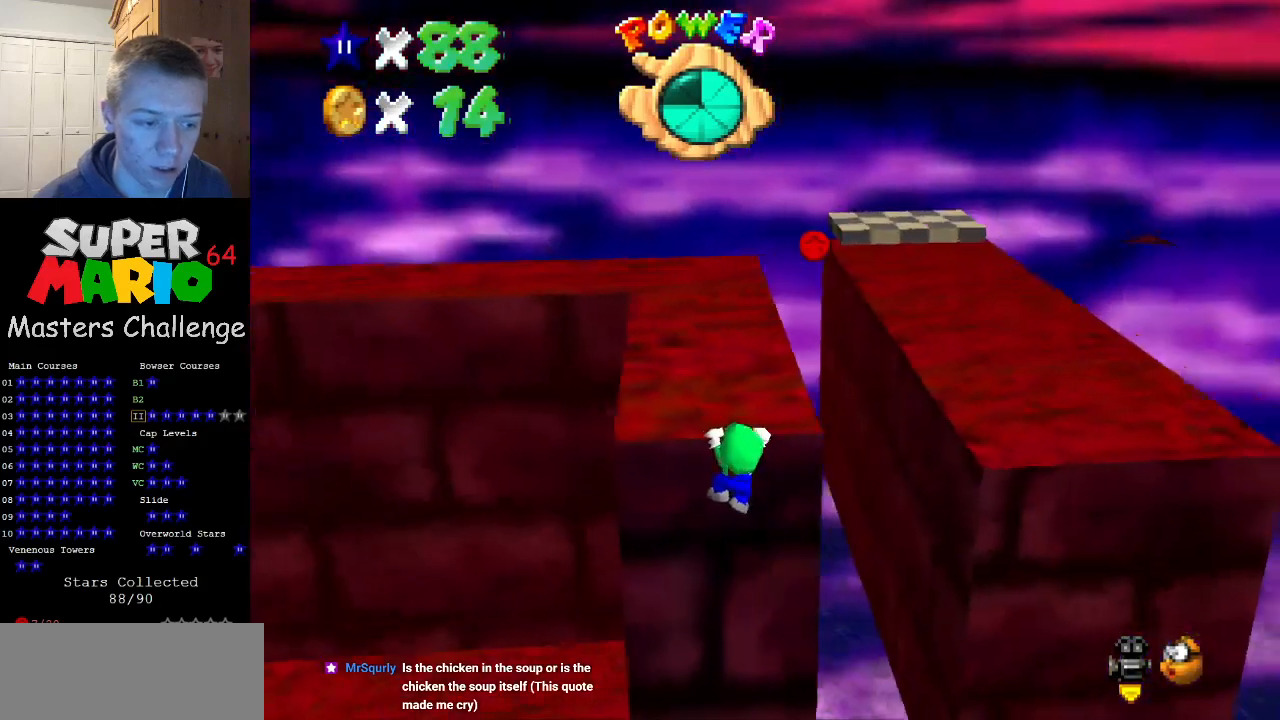
{"buttons": [], "left_stick": "center", "events": [[133, "left_stick", "center"]]}
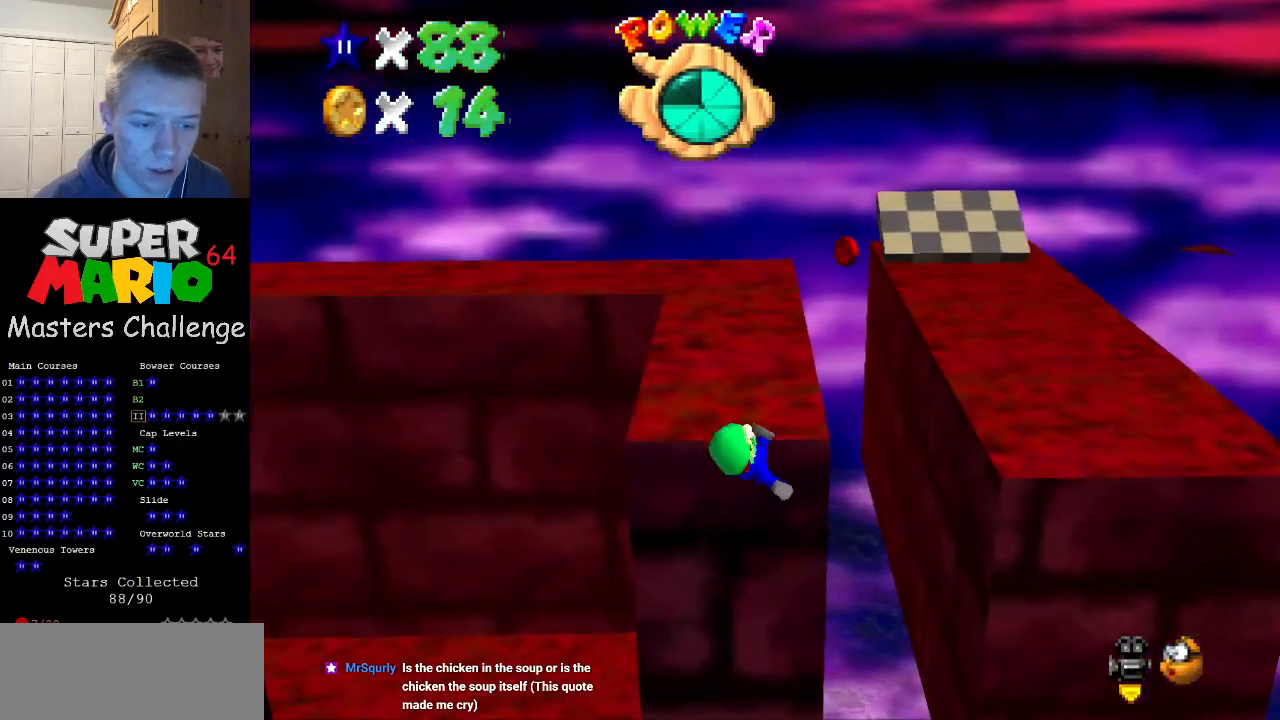
{"buttons": [], "left_stick": "center", "events": []}
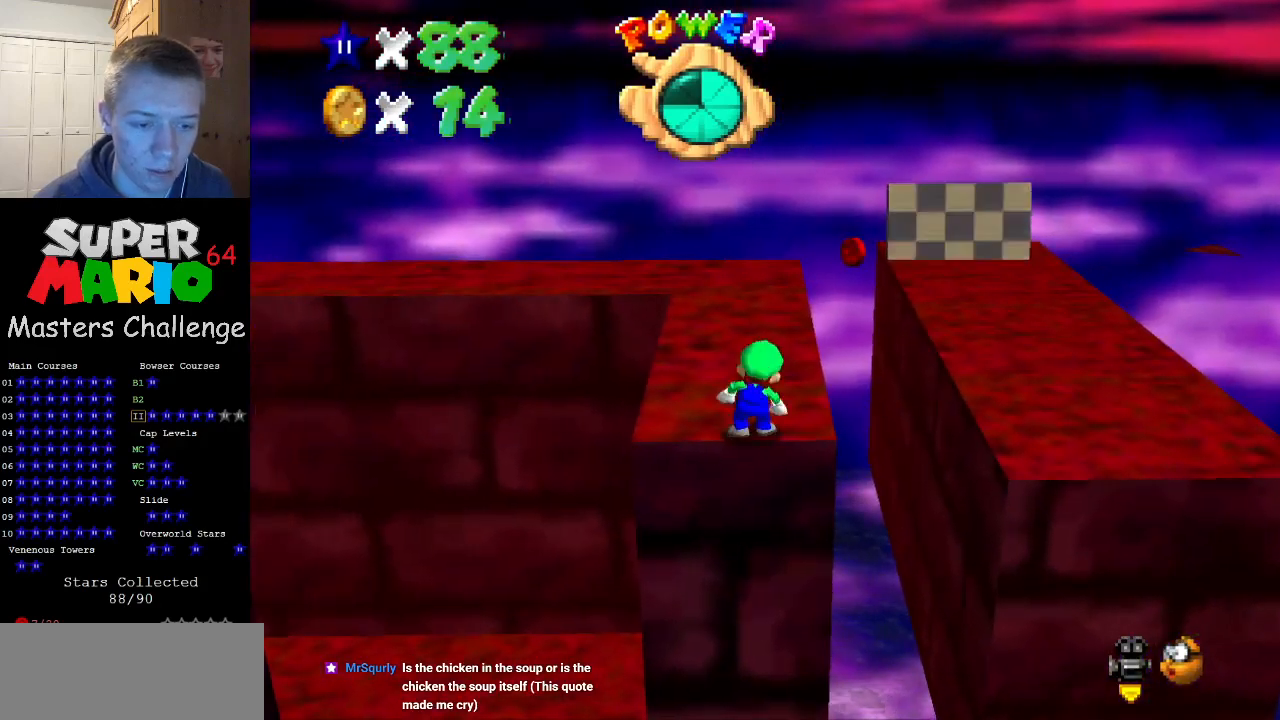
{"buttons": ["A"], "left_stick": "up-right", "events": [[33, "A", "down"], [133, "left_stick", "right"], [233, "left_stick", "up-right"]]}
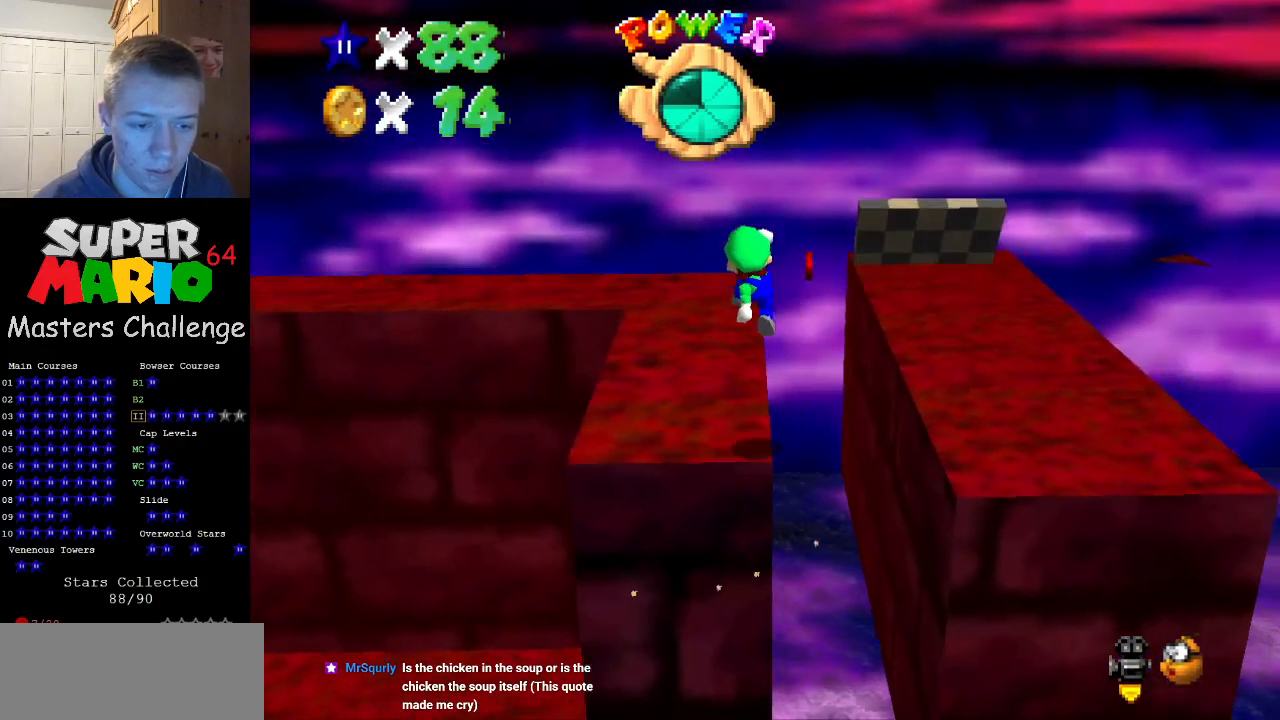
{"buttons": [], "left_stick": "up-left", "events": [[200, "A", "up"], [267, "left_stick", "up-left"]]}
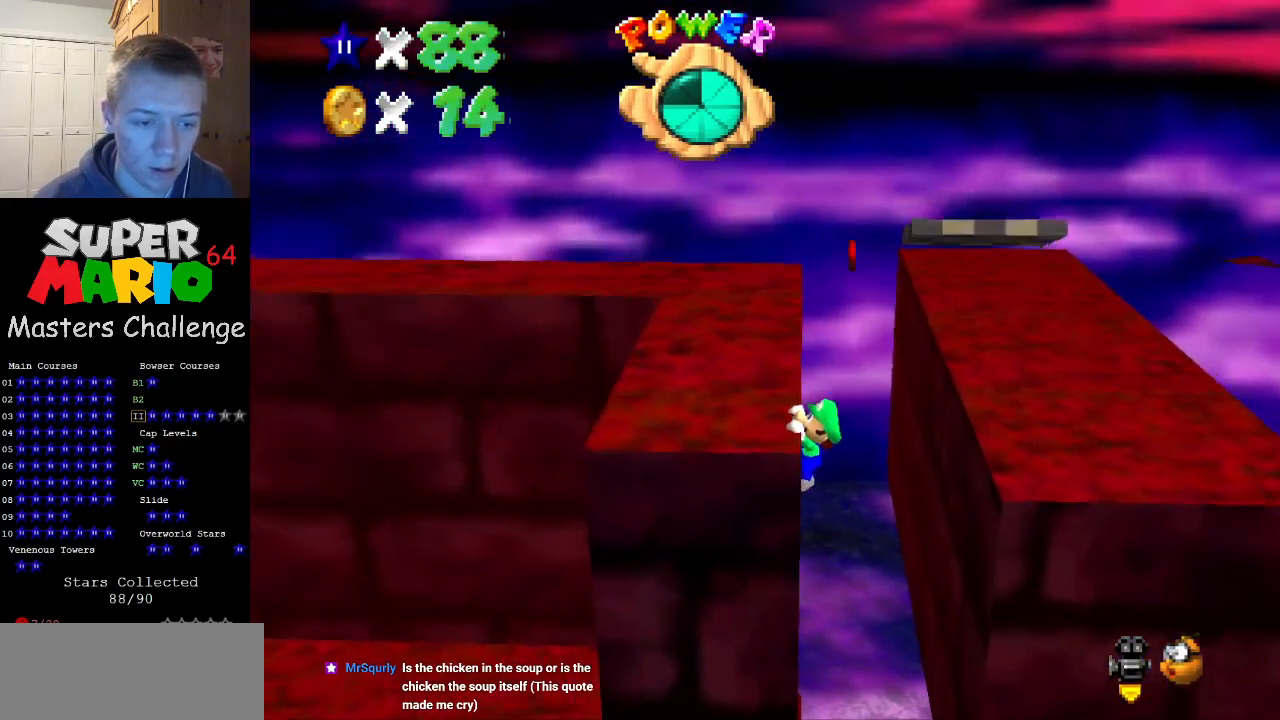
{"buttons": [], "left_stick": "center", "events": [[267, "left_stick", "center"]]}
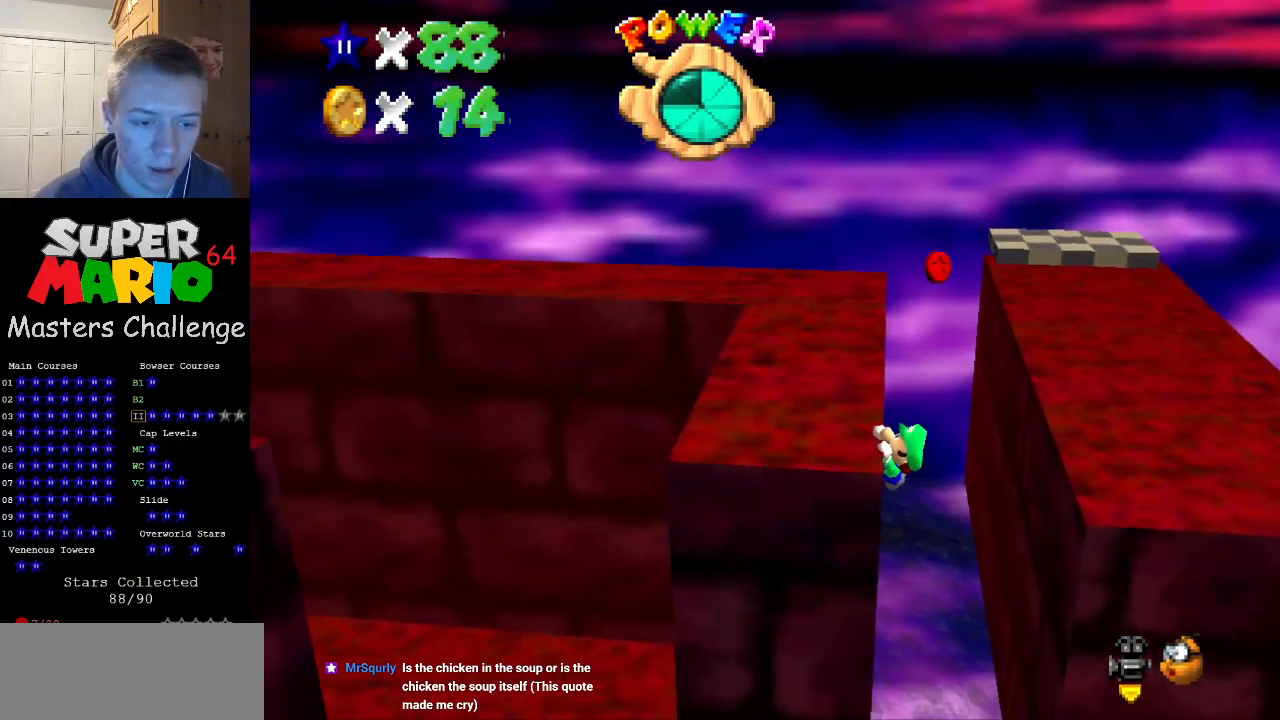
{"buttons": [], "left_stick": "center", "events": []}
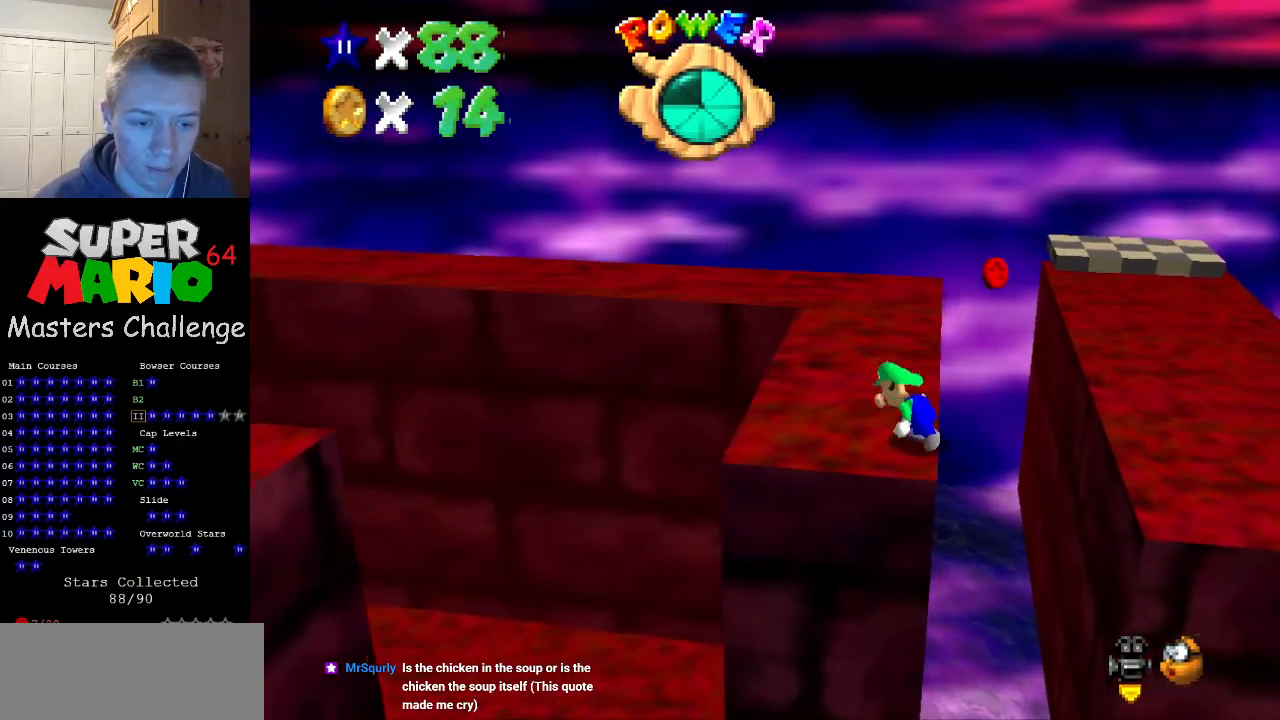
{"buttons": ["A"], "left_stick": "up-right", "events": [[200, "A", "down"], [300, "left_stick", "right"], [433, "left_stick", "up-right"]]}
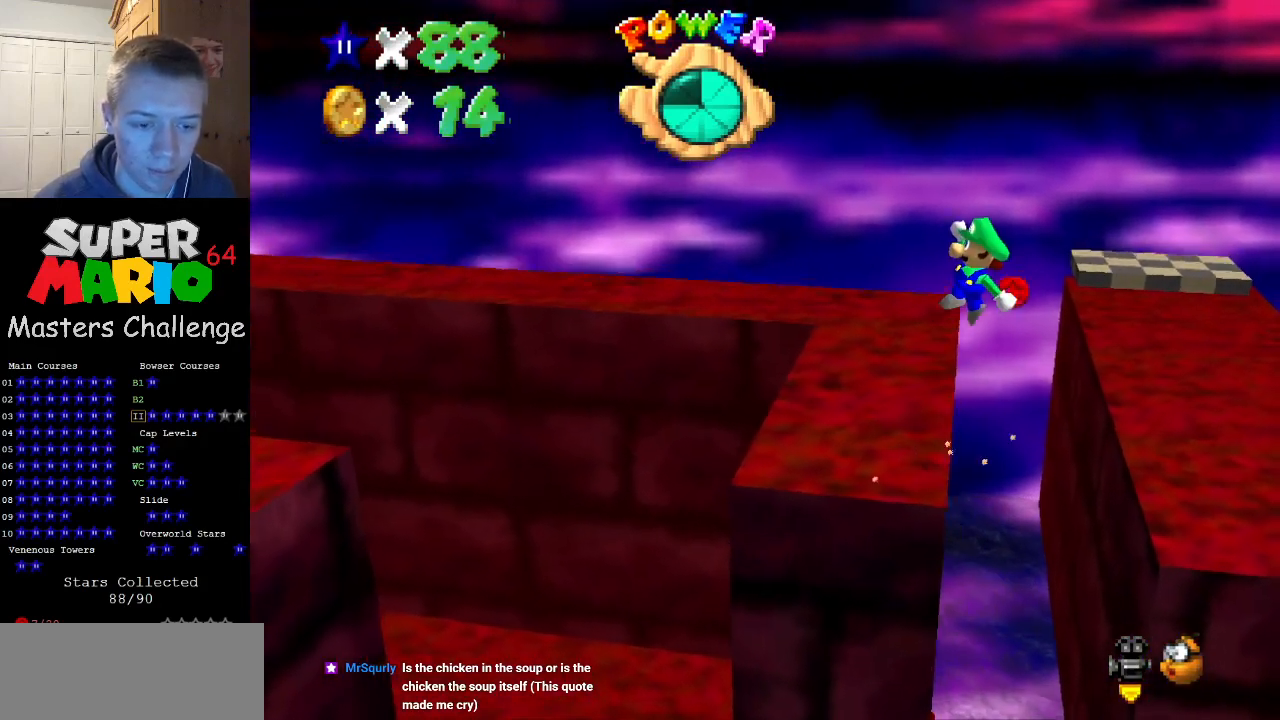
{"buttons": [], "left_stick": "up", "events": [[33, "left_stick", "center"], [133, "A", "up"], [200, "left_stick", "up-left"], [333, "C_RIGHT", "down"], [467, "C_RIGHT", "up"], [500, "left_stick", "up"]]}
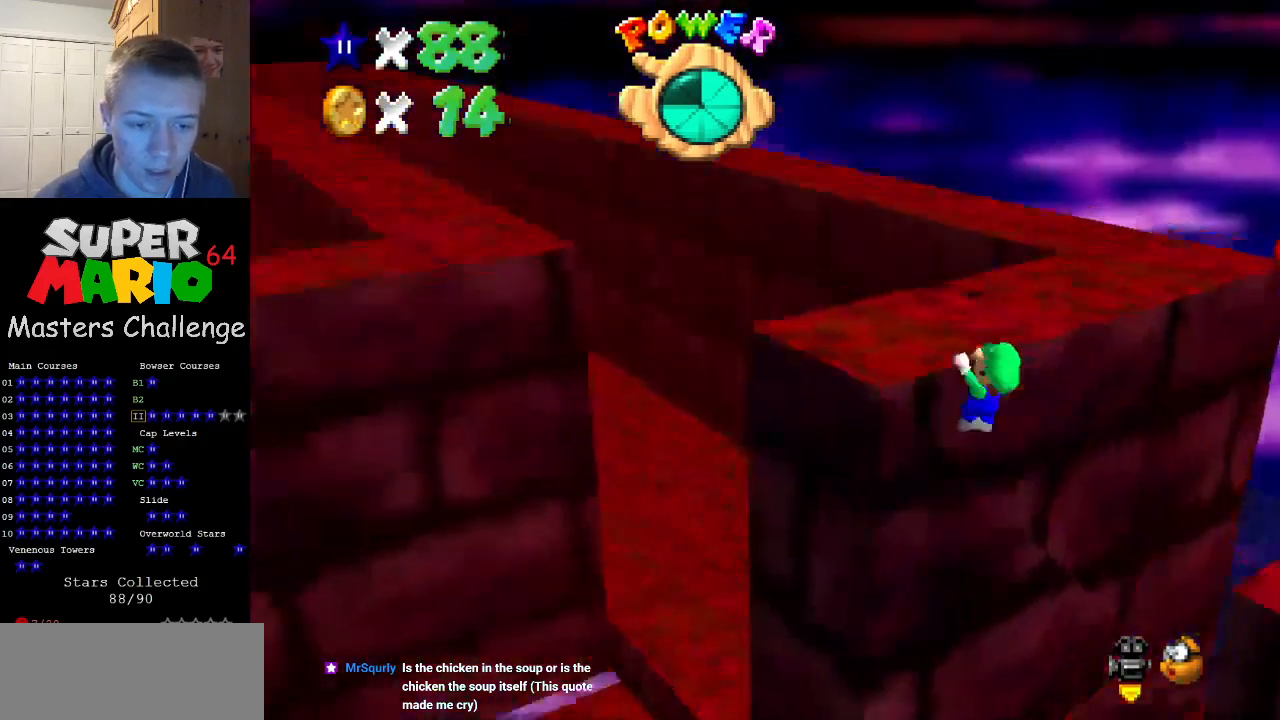
{"buttons": [], "left_stick": "center", "events": [[33, "C_RIGHT", "down"], [167, "C_RIGHT", "up"], [200, "left_stick", "center"]]}
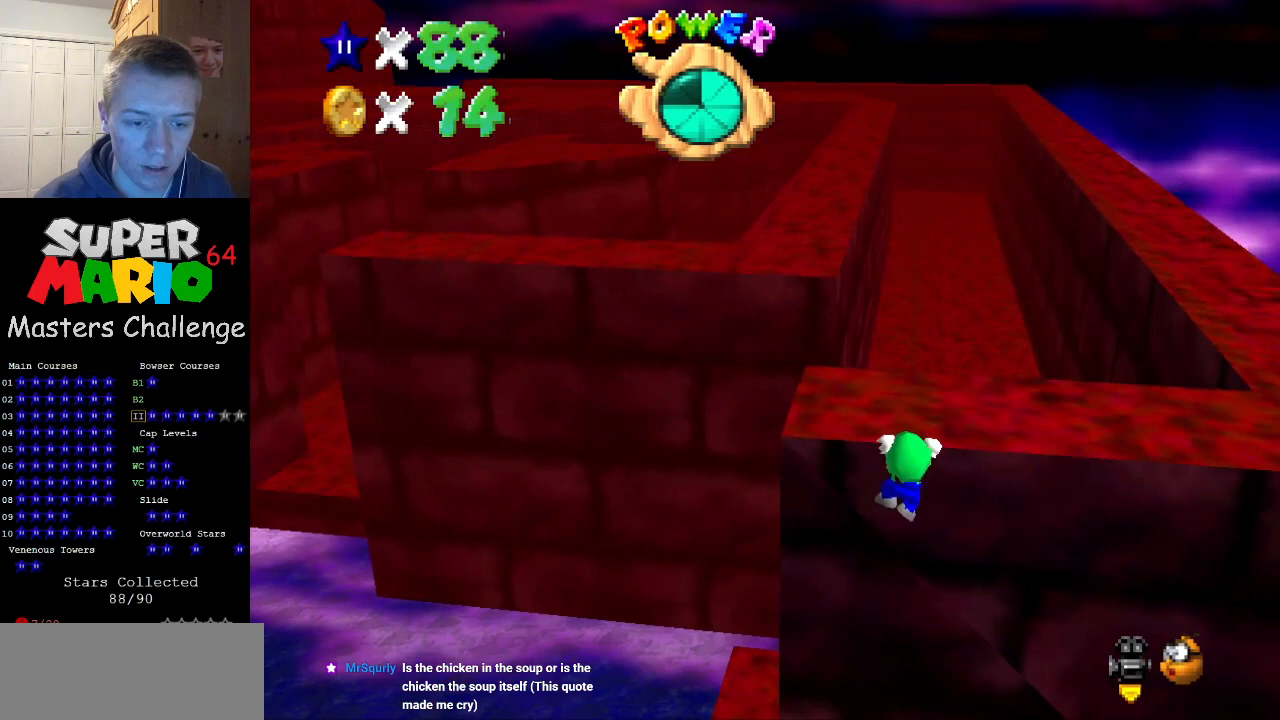
{"buttons": [], "left_stick": "center", "events": []}
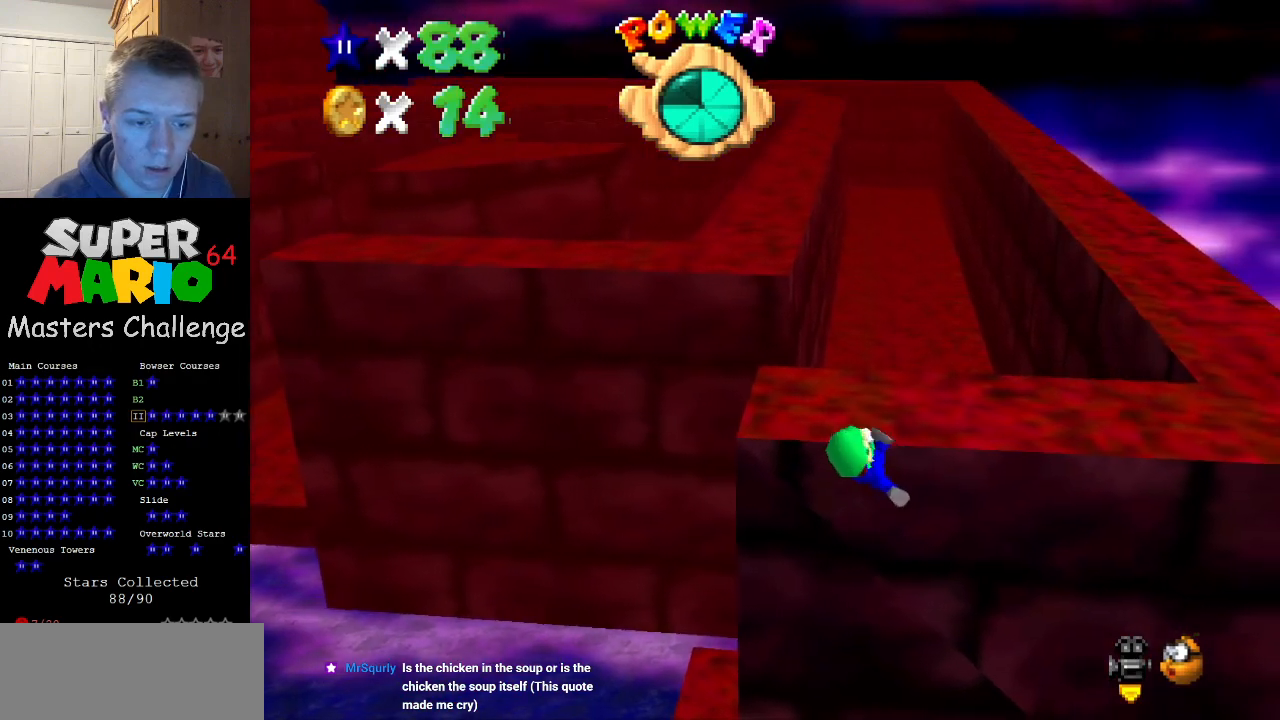
{"buttons": [], "left_stick": "center", "events": []}
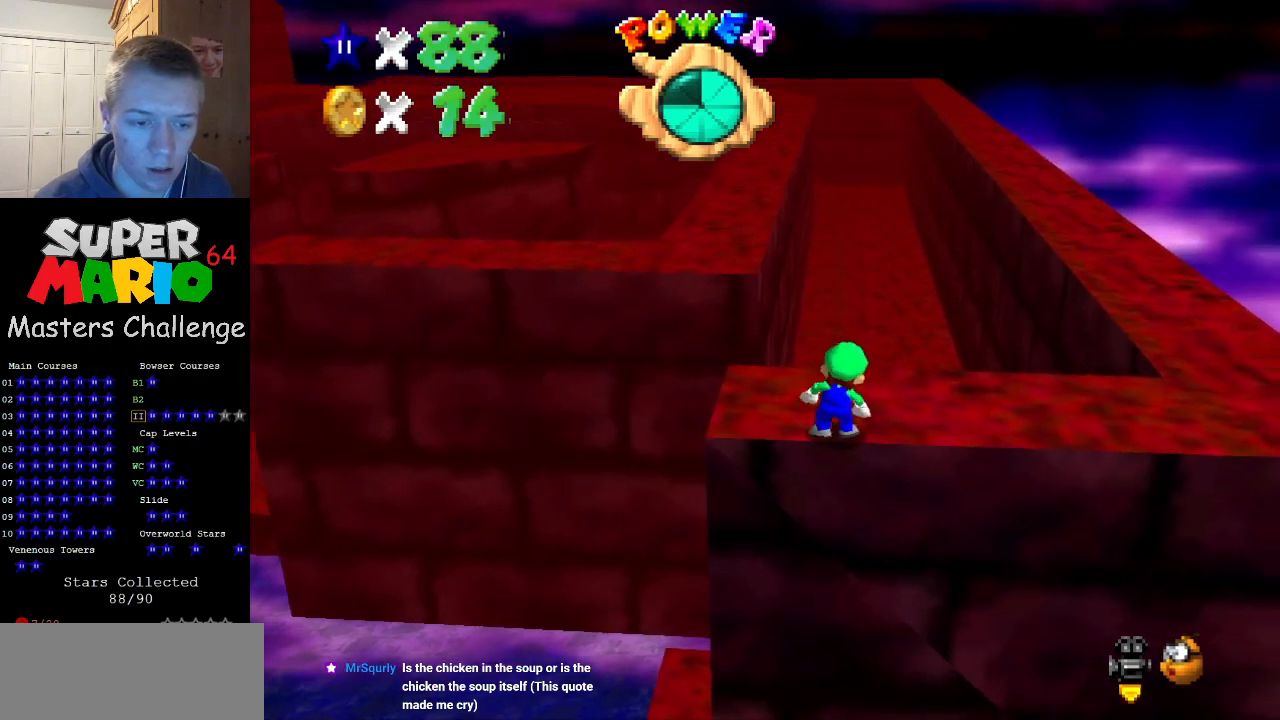
{"buttons": ["A"], "left_stick": "center", "events": [[67, "A", "down"], [167, "left_stick", "down"], [400, "left_stick", "center"]]}
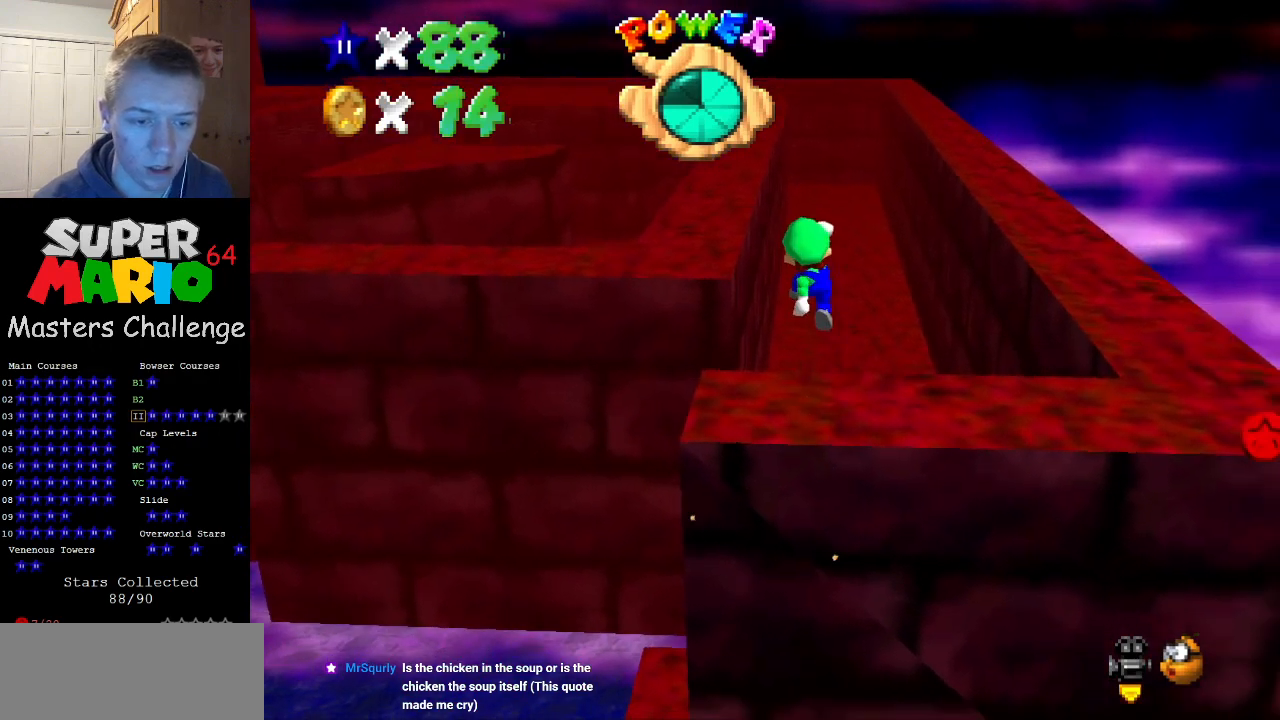
{"buttons": [], "left_stick": "up", "events": [[233, "A", "up"], [233, "left_stick", "up"]]}
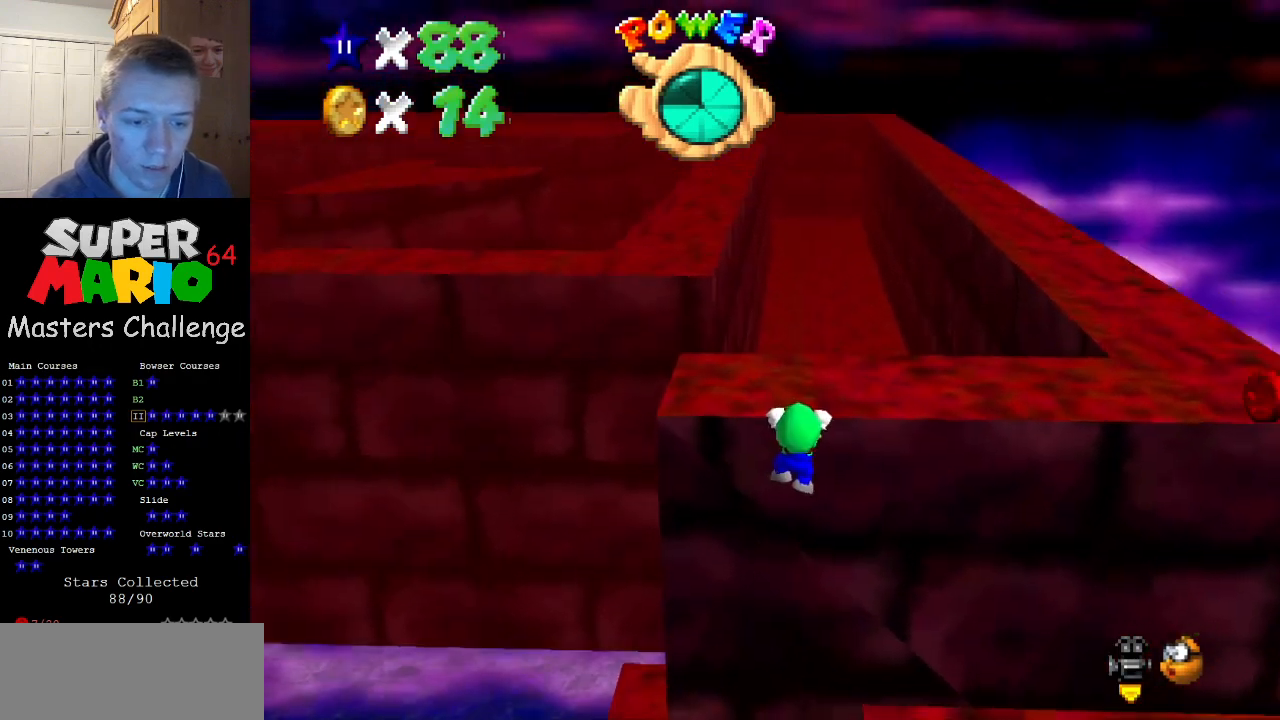
{"buttons": ["C_LEFT"], "left_stick": "center", "events": [[33, "left_stick", "center"], [267, "C_LEFT", "down"], [367, "C_LEFT", "up"], [433, "C_LEFT", "down"]]}
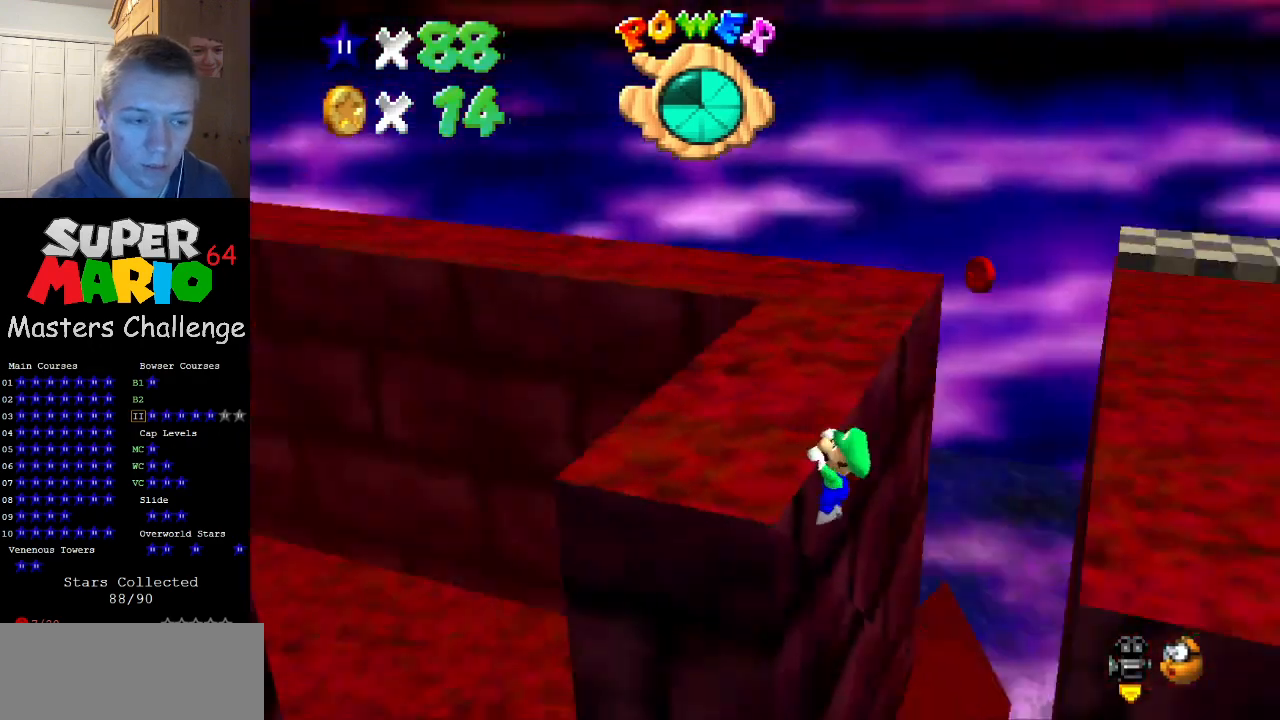
{"buttons": [], "left_stick": "center", "events": [[33, "C_LEFT", "up"], [200, "left_stick", "left"], [300, "left_stick", "center"]]}
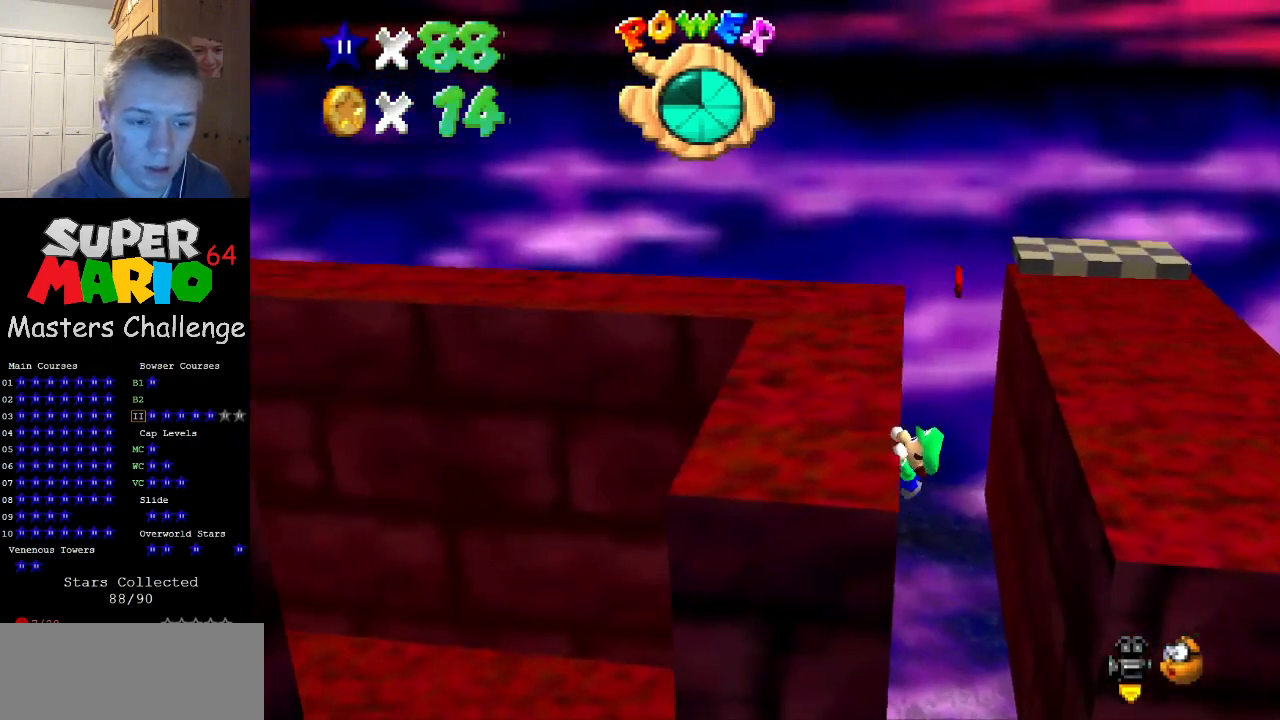
{"buttons": [], "left_stick": "center", "events": []}
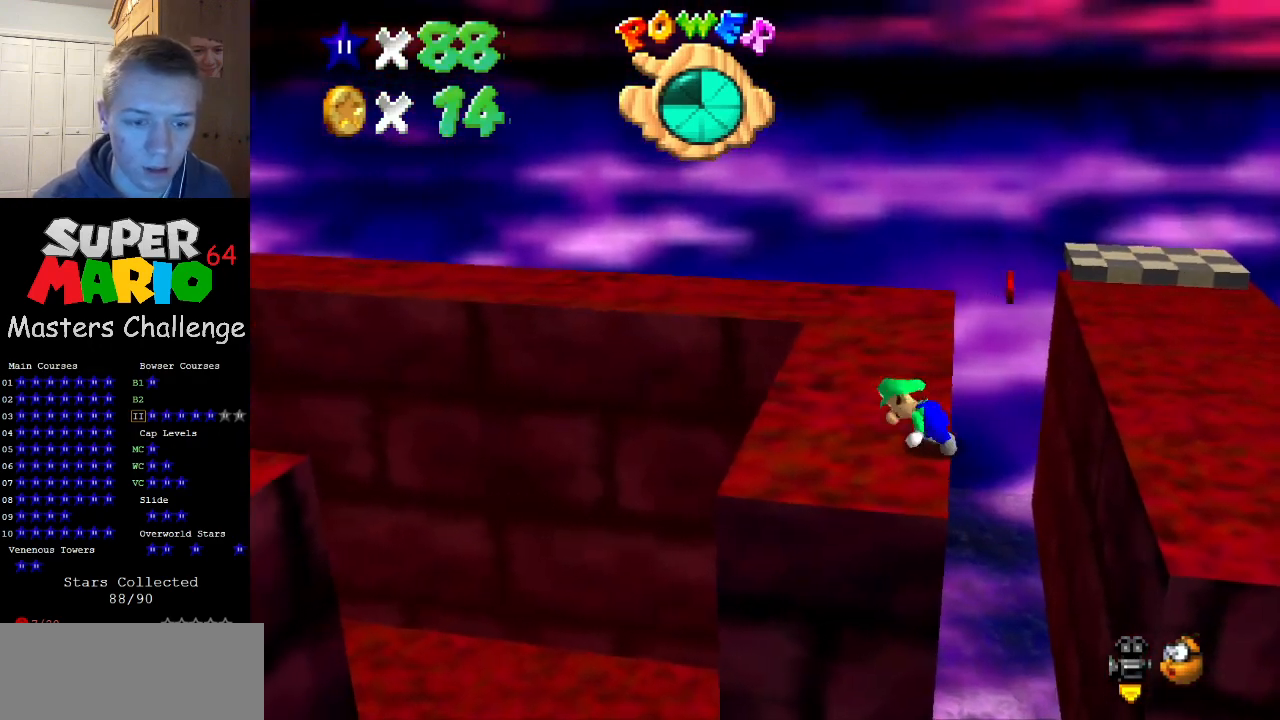
{"buttons": ["A"], "left_stick": "right", "events": [[167, "A", "down"], [233, "left_stick", "right"]]}
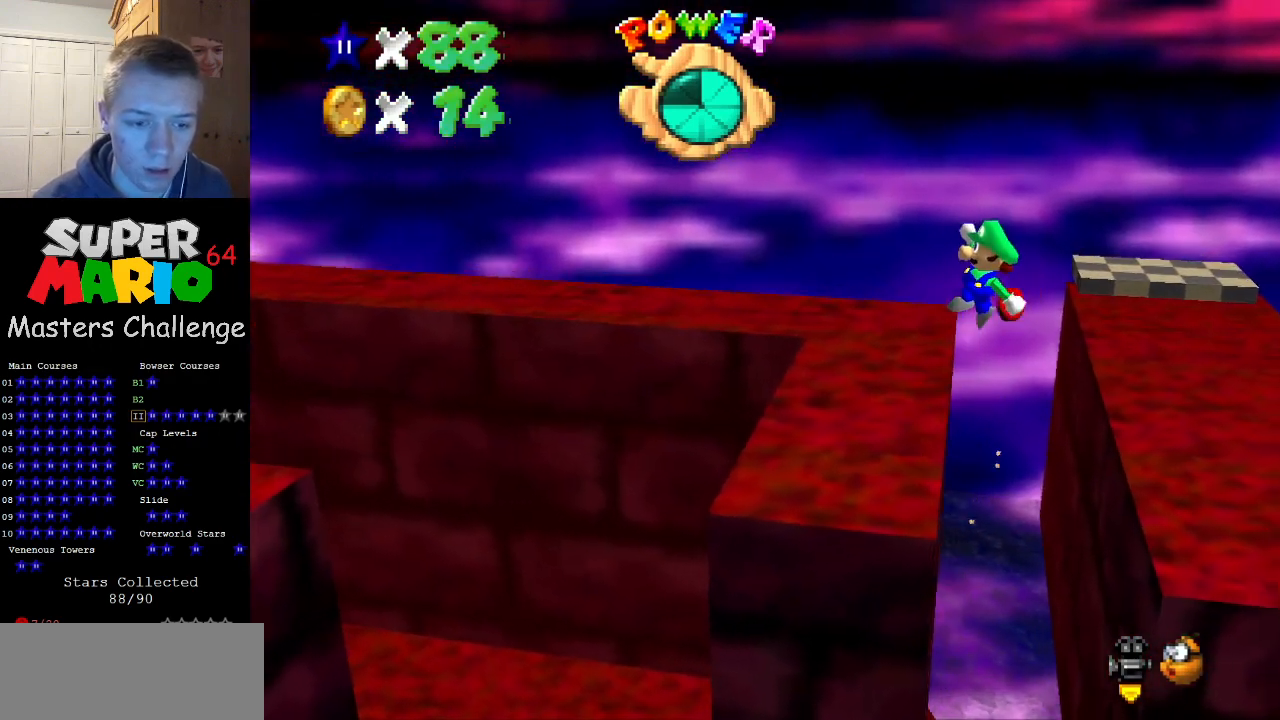
{"buttons": [], "left_stick": "left", "events": [[167, "A", "up"], [200, "left_stick", "center"], [267, "left_stick", "left"]]}
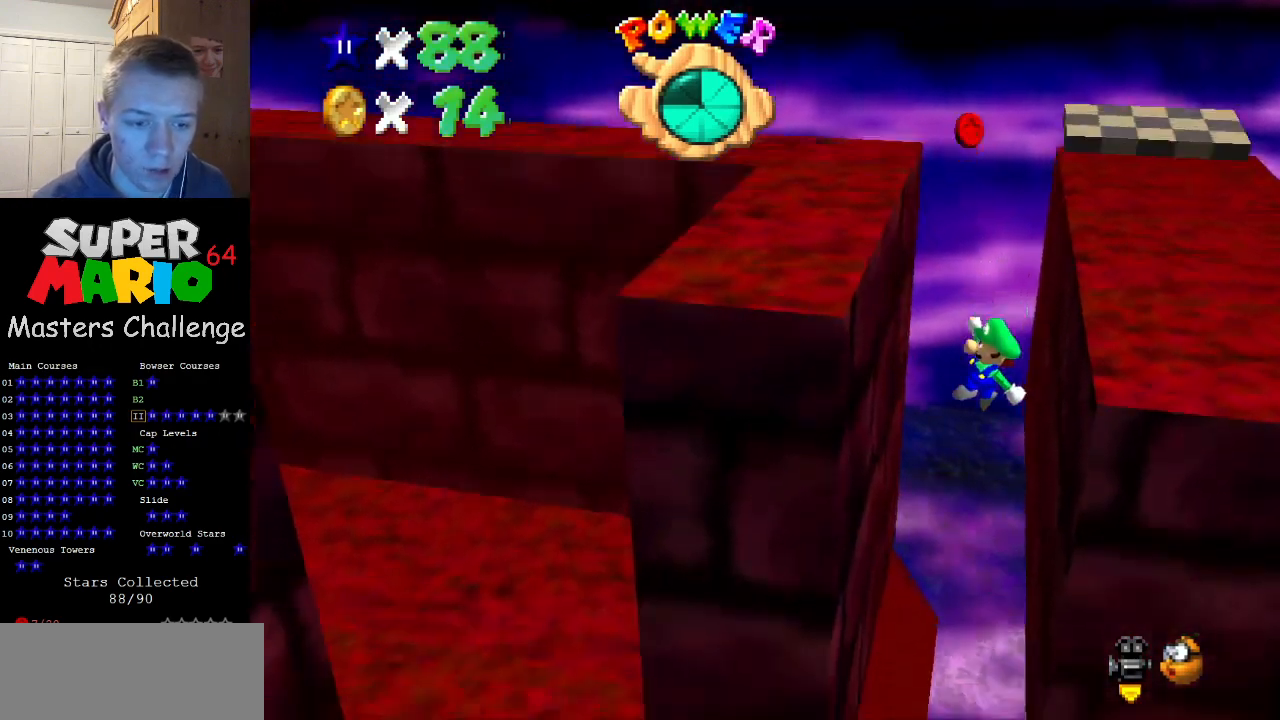
{"buttons": [], "left_stick": "up-left", "events": [[467, "left_stick", "up-left"]]}
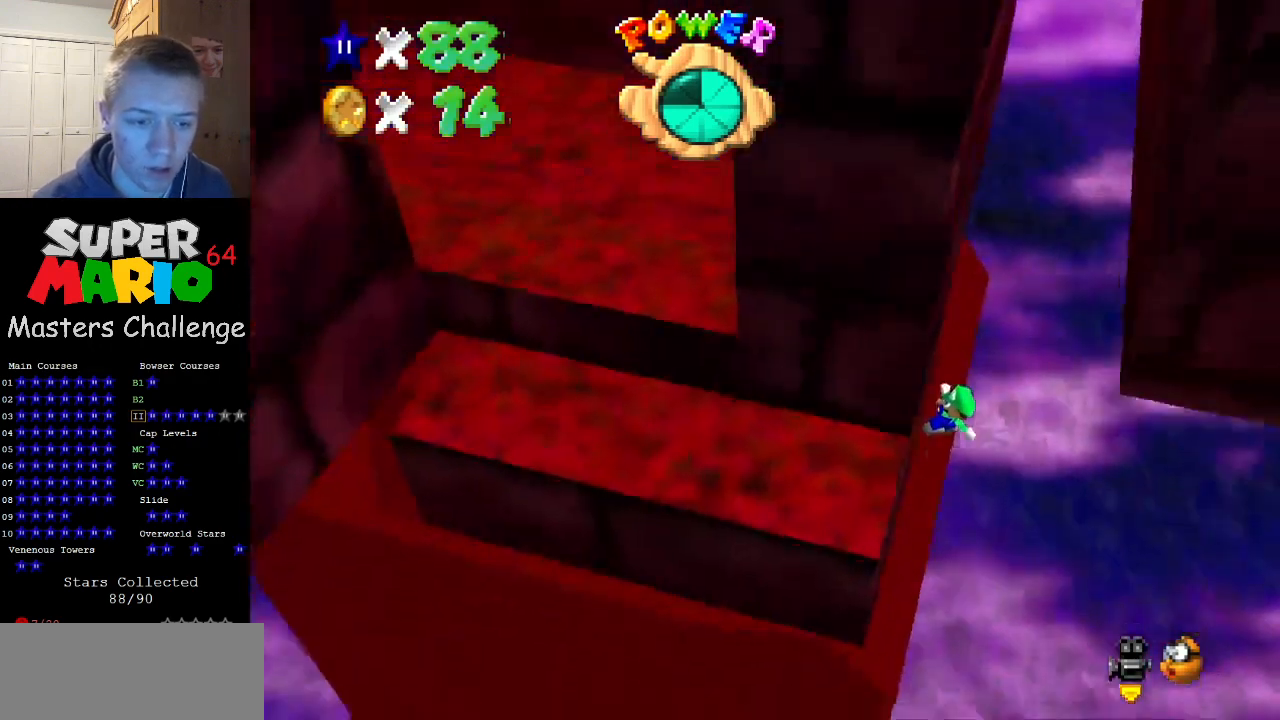
{"buttons": [], "left_stick": "up", "events": [[67, "A", "down"], [67, "left_stick", "up"], [300, "A", "up"]]}
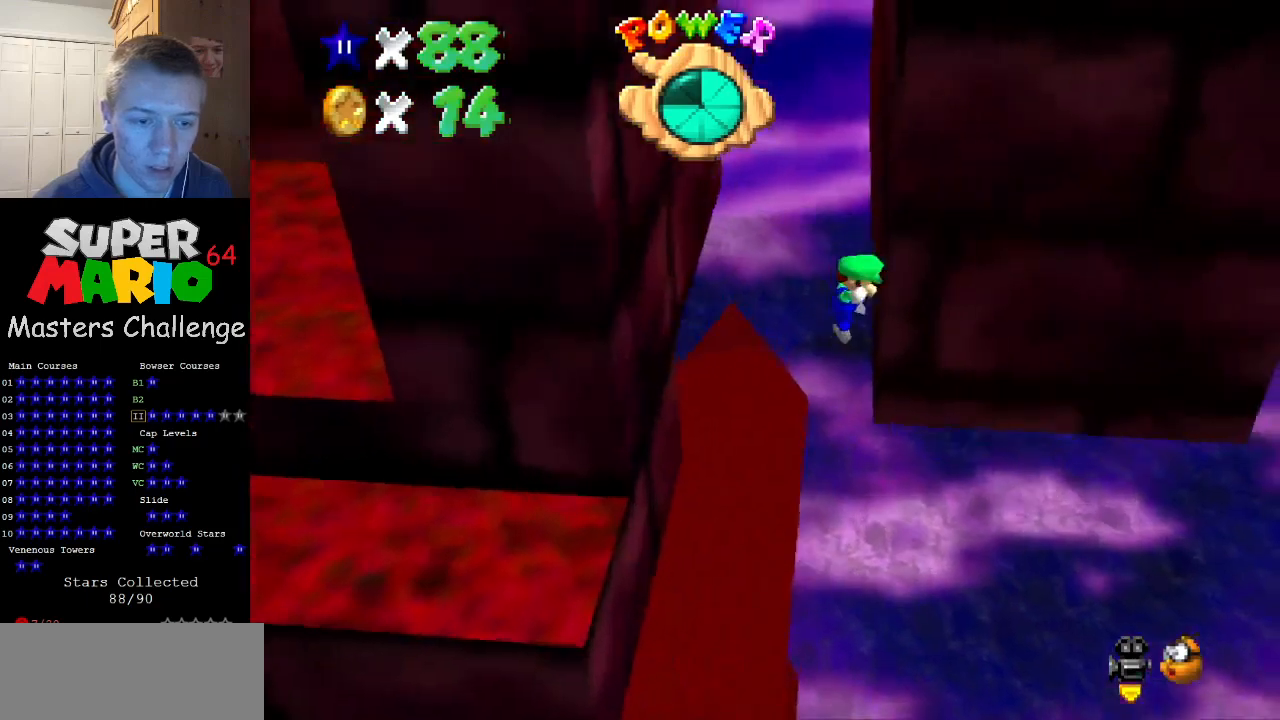
{"buttons": ["A"], "left_stick": "up", "events": [[67, "A", "down"], [133, "A", "up"], [500, "A", "down"]]}
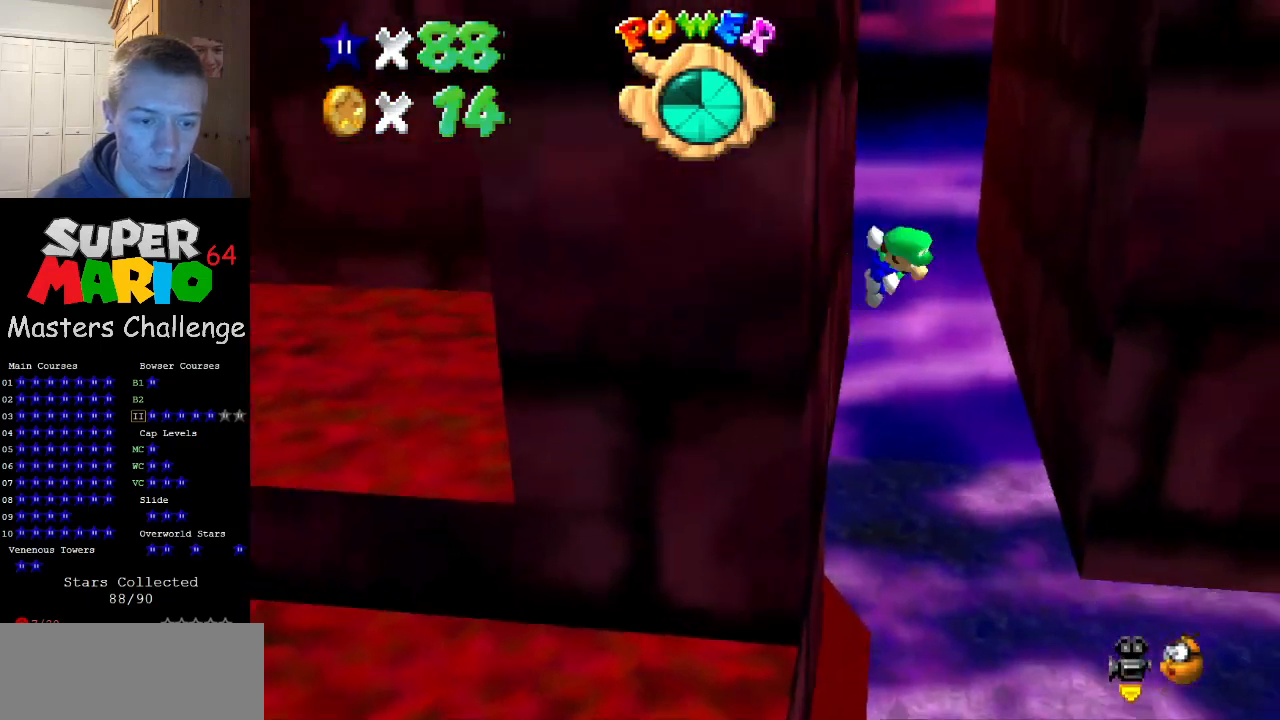
{"buttons": [], "left_stick": "up", "events": [[67, "A", "up"], [467, "A", "down"], [500, "A", "up"]]}
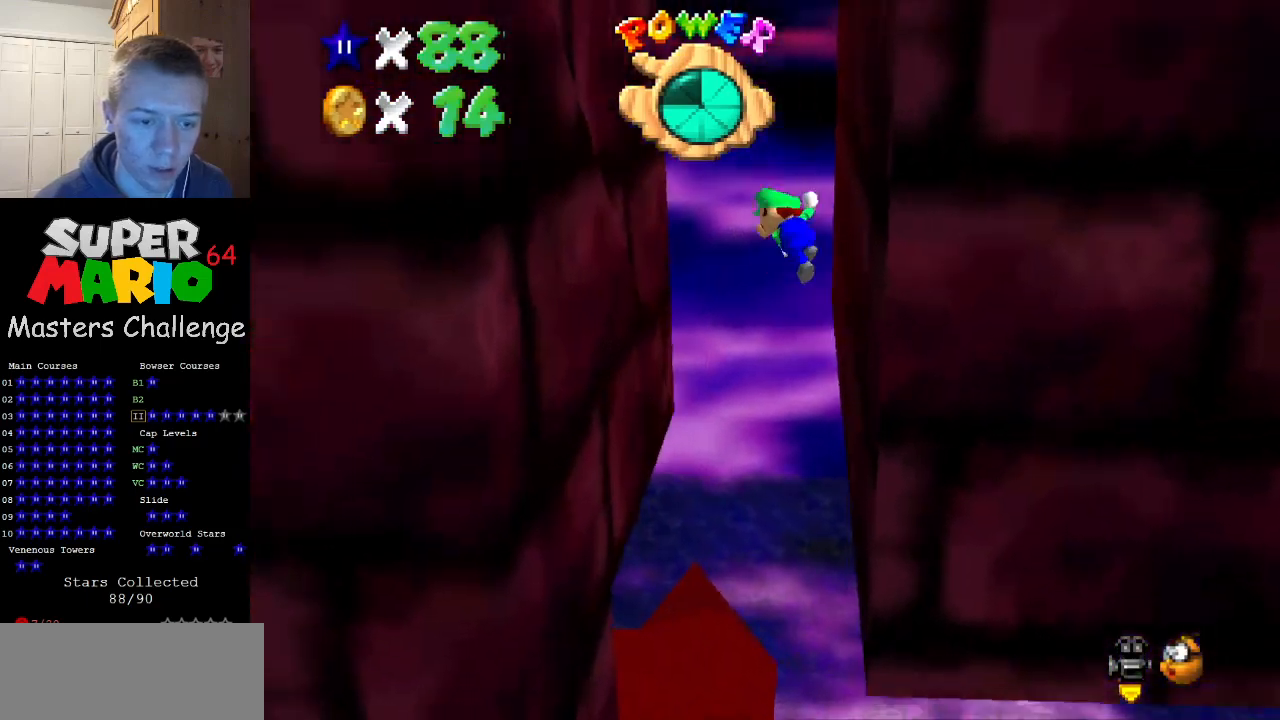
{"buttons": [], "left_stick": "up", "events": [[367, "A", "down"], [433, "A", "up"]]}
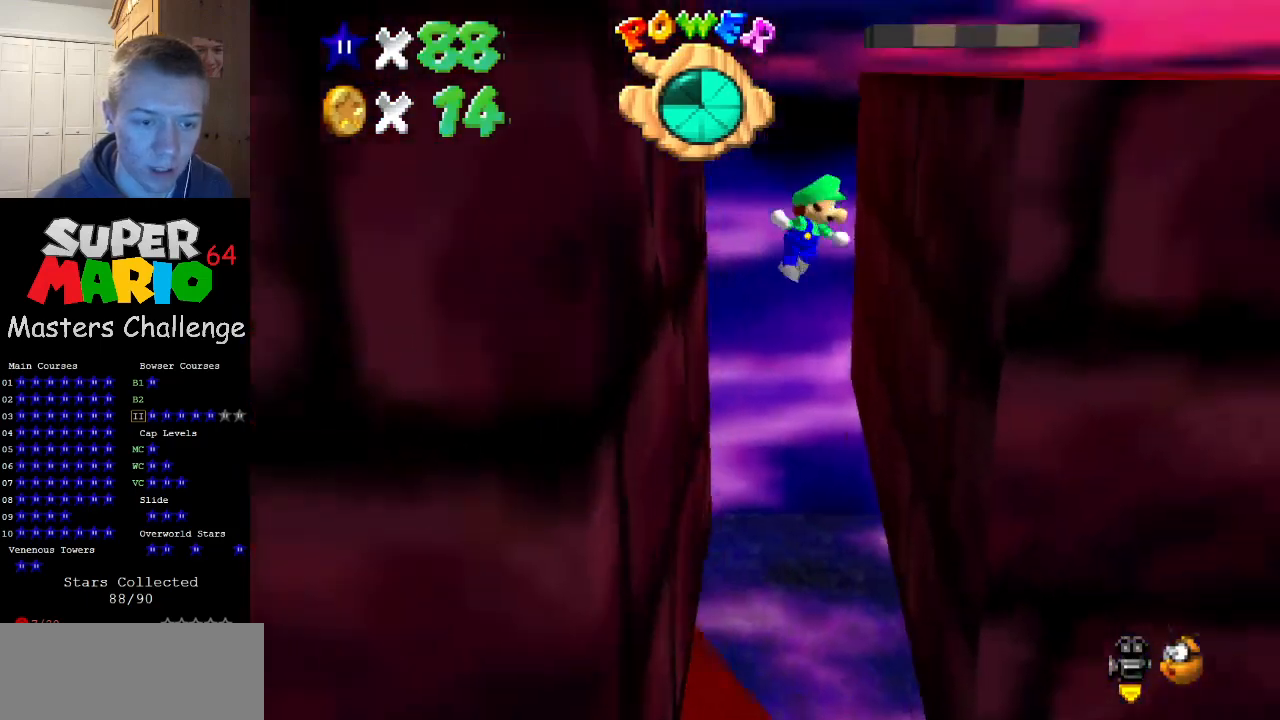
{"buttons": [], "left_stick": "up-left", "events": [[300, "left_stick", "up-left"], [333, "A", "down"], [500, "A", "up"]]}
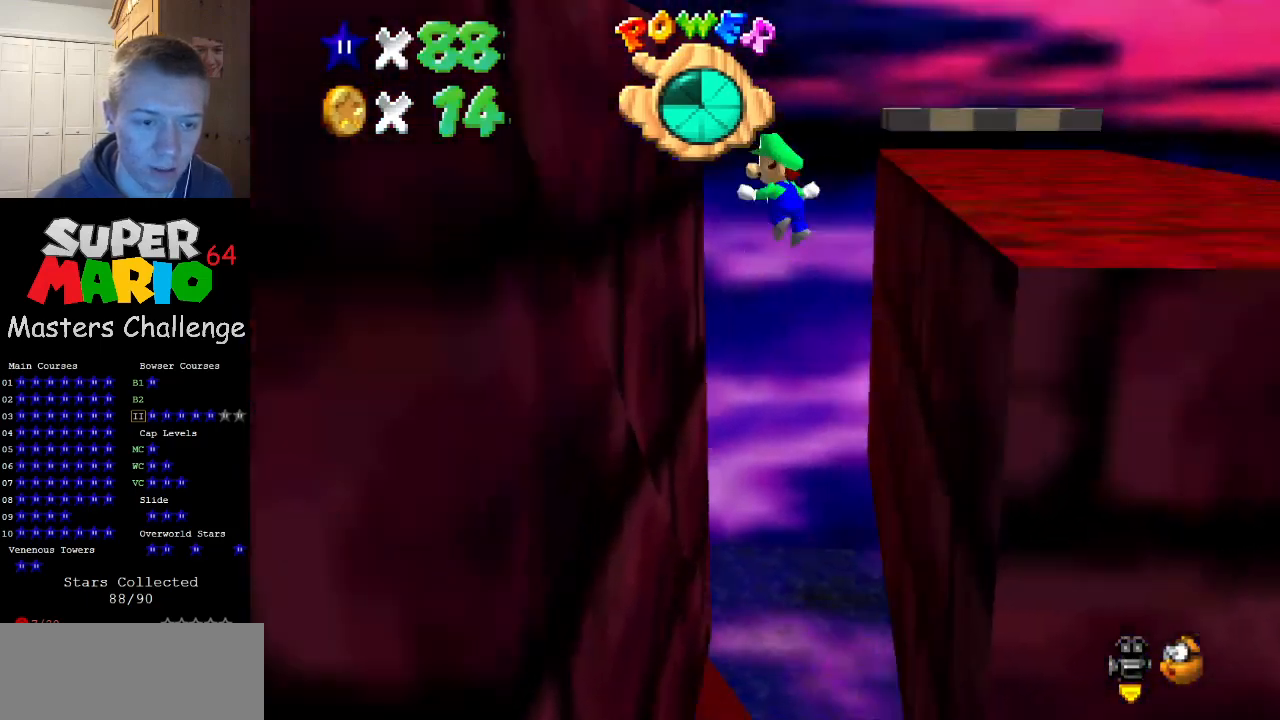
{"buttons": ["A"], "left_stick": "up-left", "events": [[233, "A", "down"]]}
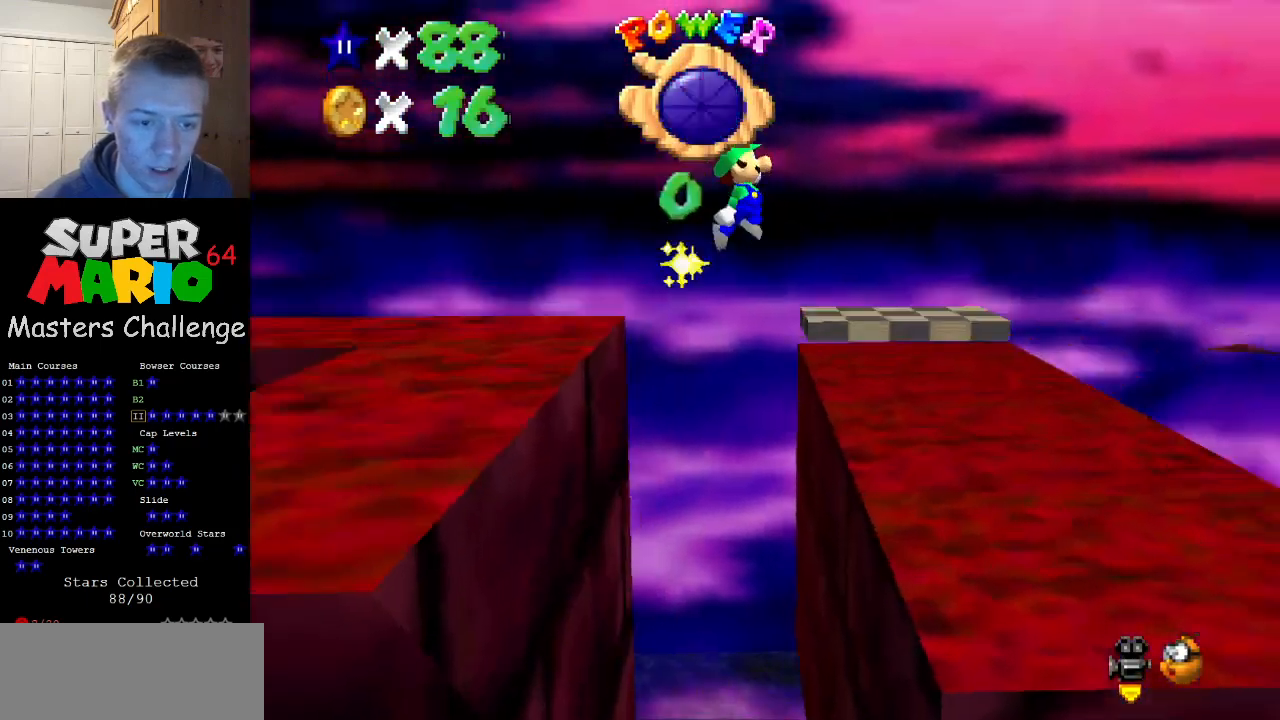
{"buttons": ["A"], "left_stick": "right", "events": [[133, "left_stick", "center"], [367, "left_stick", "right"]]}
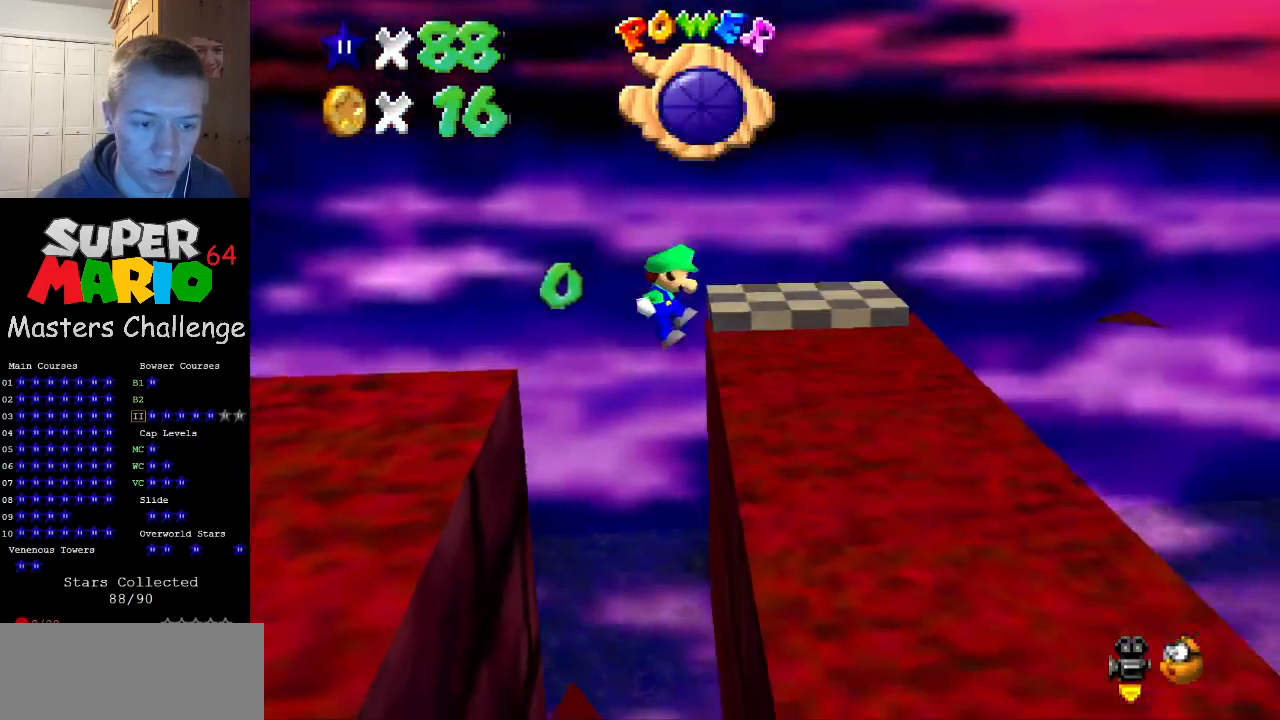
{"buttons": [], "left_stick": "up-right", "events": [[33, "A", "up"], [33, "left_stick", "up-right"]]}